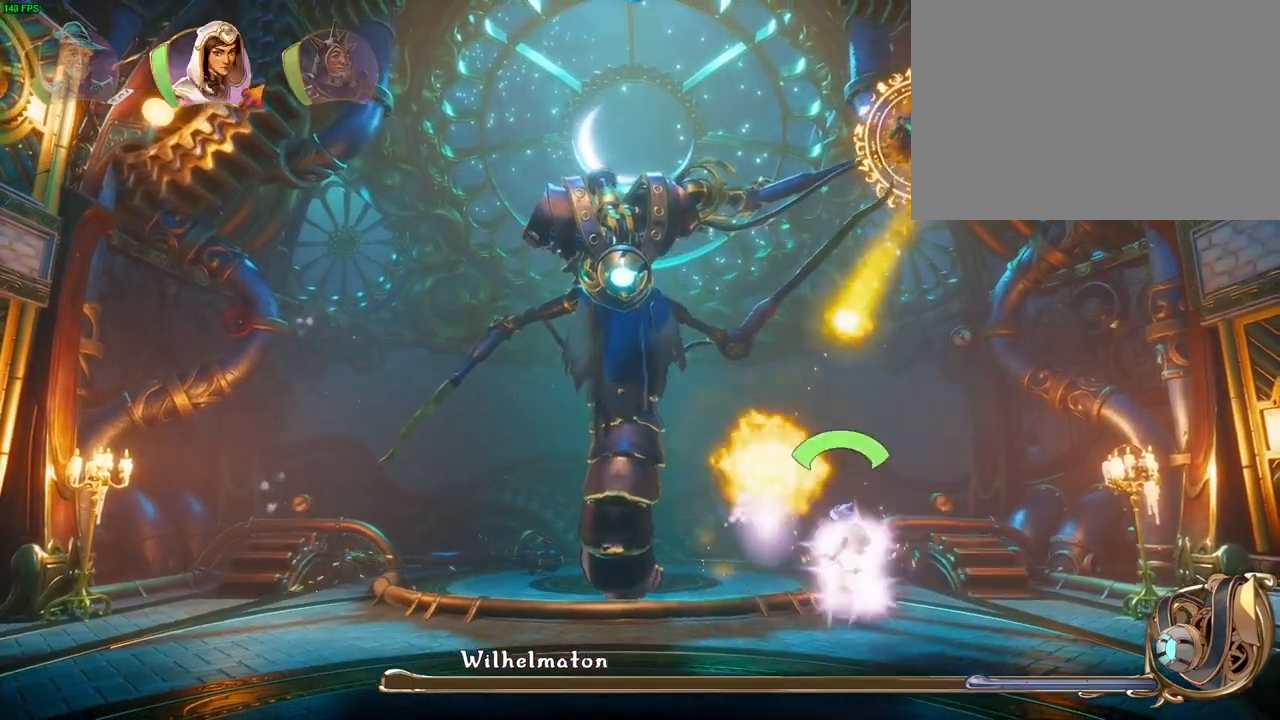
Gameplay with a controller (PlayStation layout); each line is a JSON object with the inputs held at the frame after it. "events" lists button and stick changes between this image and that frame as [ms after this image, input, new state], when the widget could be followed in between. Not read: DPAD_RIGHT HOME TOUCHPAD.
{"buttons": [], "left_stick": "left", "right_stick": "center", "events": [[33, "R1", "up"], [83, "L1", "up"]]}
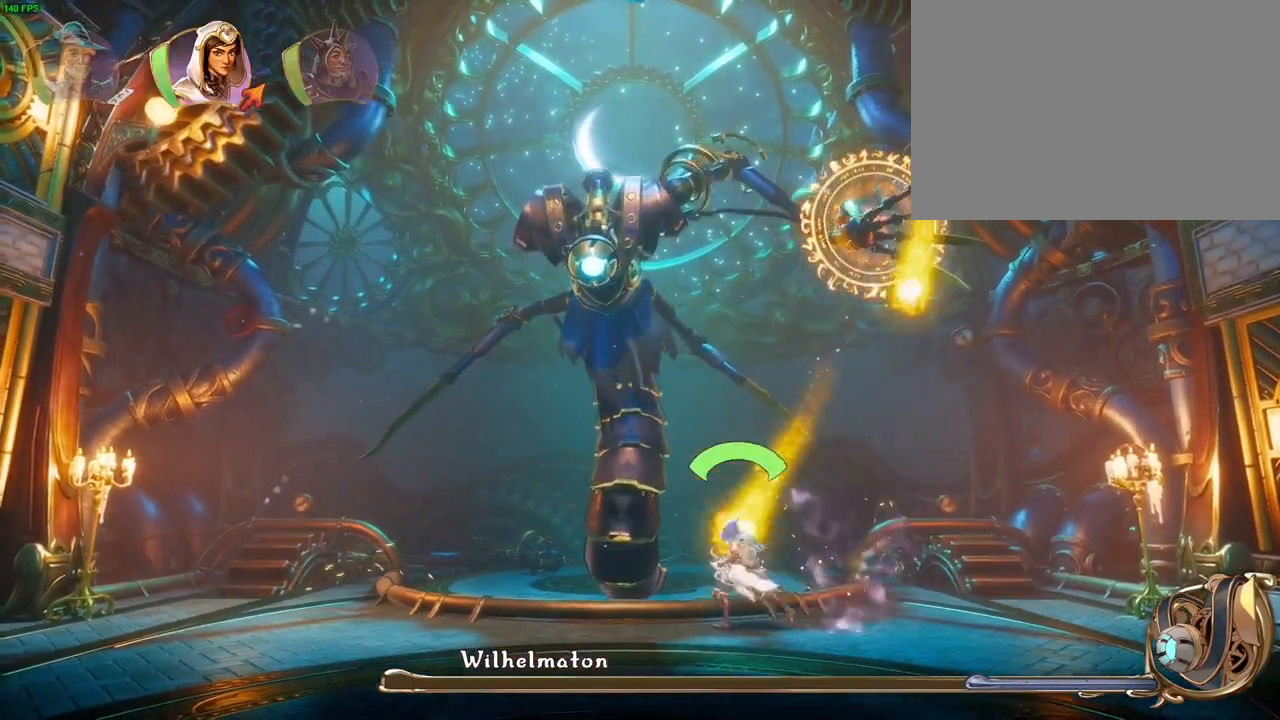
{"buttons": [], "left_stick": "center", "right_stick": "center", "events": [[283, "left_stick", "center"]]}
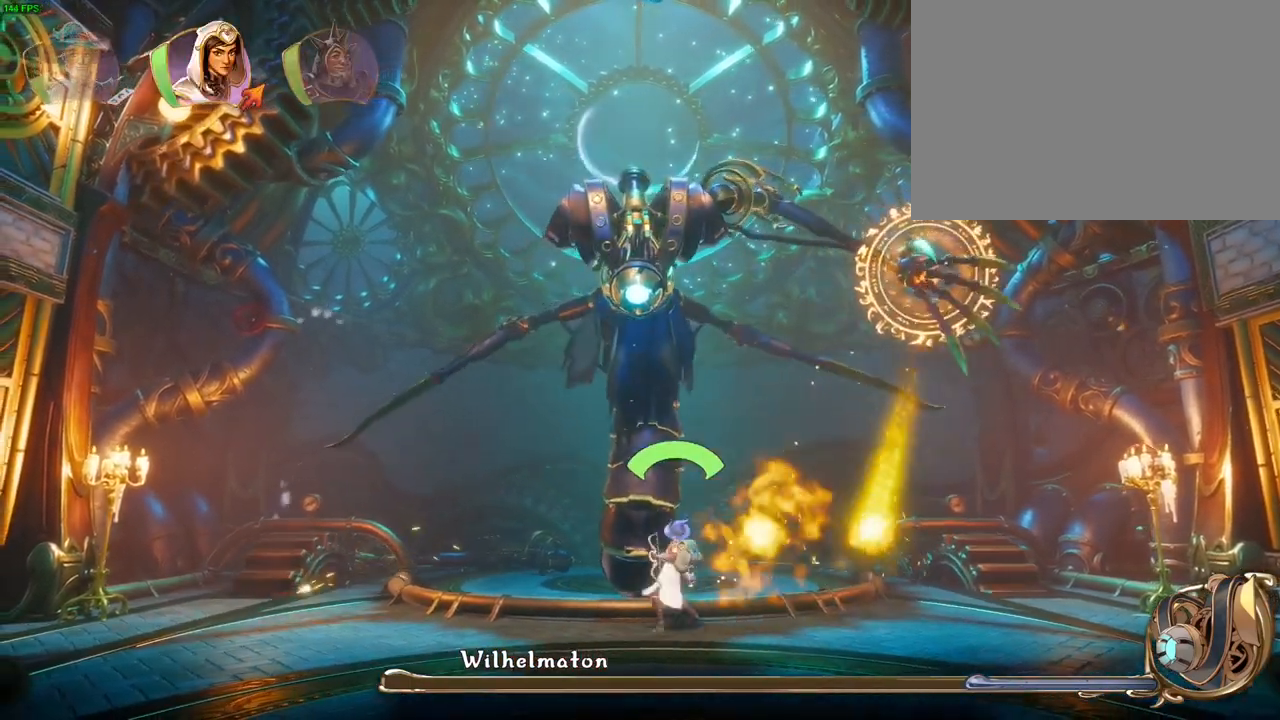
{"buttons": [], "left_stick": "center", "right_stick": "center", "events": []}
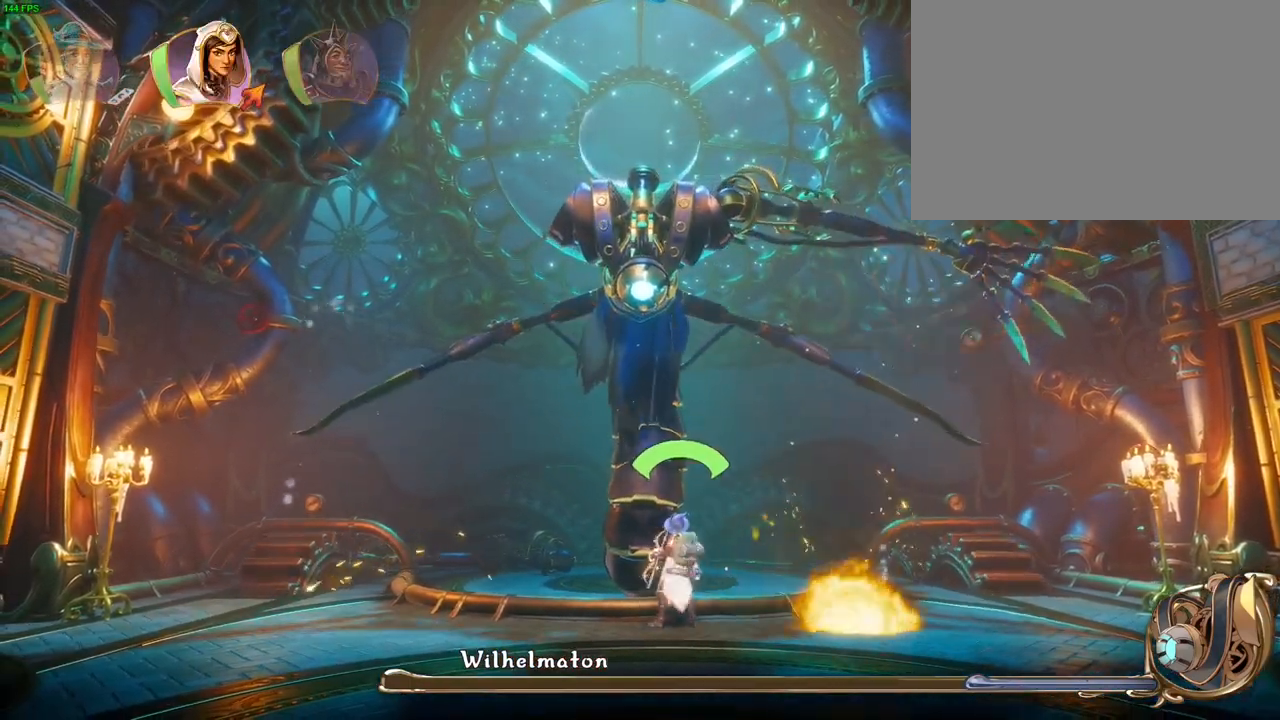
{"buttons": [], "left_stick": "center", "right_stick": "center"}